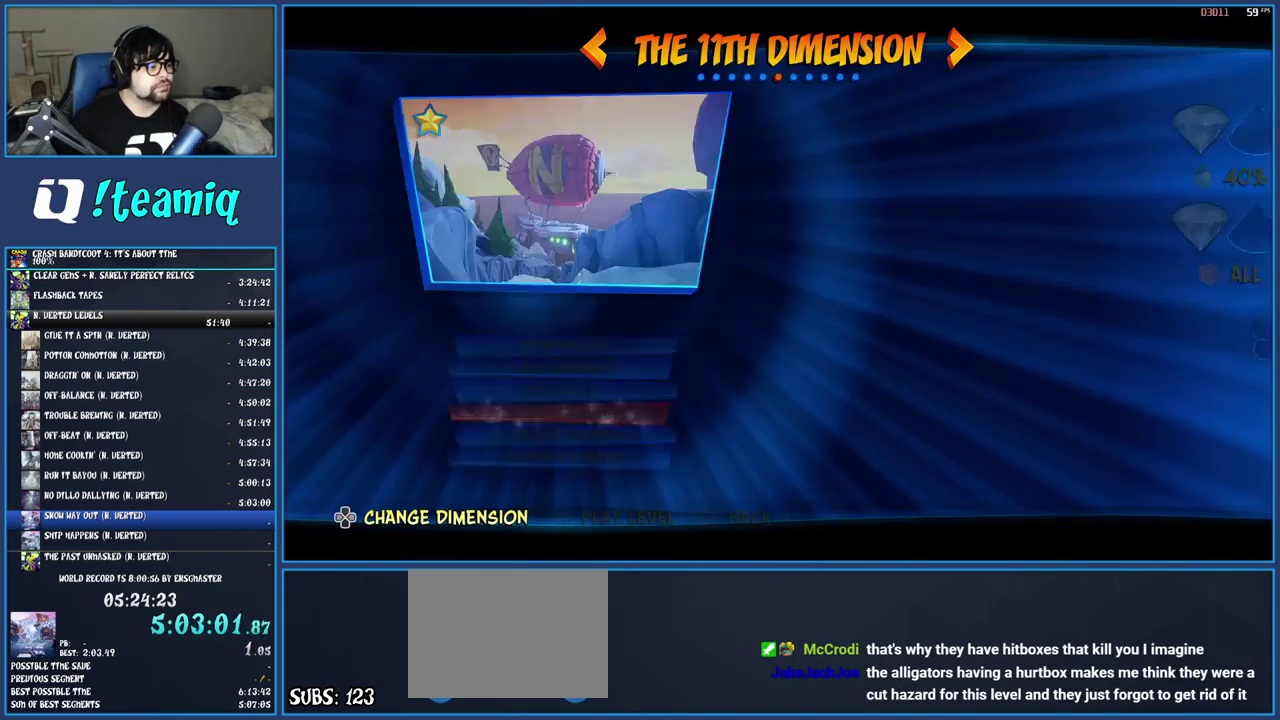
Gameplay with a controller (PlayStation layout); each line is a JSON object with the inputs held at the frame after it. "events" lists button and stick changes between this image and that frame as [ms after this image, input, new state], when the widget could be followed in between. Not read: L3 R3.
{"buttons": ["CROSS"], "left_stick": "center", "right_stick": "center", "events": [[67, "DPAD_UP", "down"], [150, "DPAD_UP", "up"], [333, "DPAD_UP", "down"], [400, "DPAD_UP", "up"], [467, "CROSS", "down"]]}
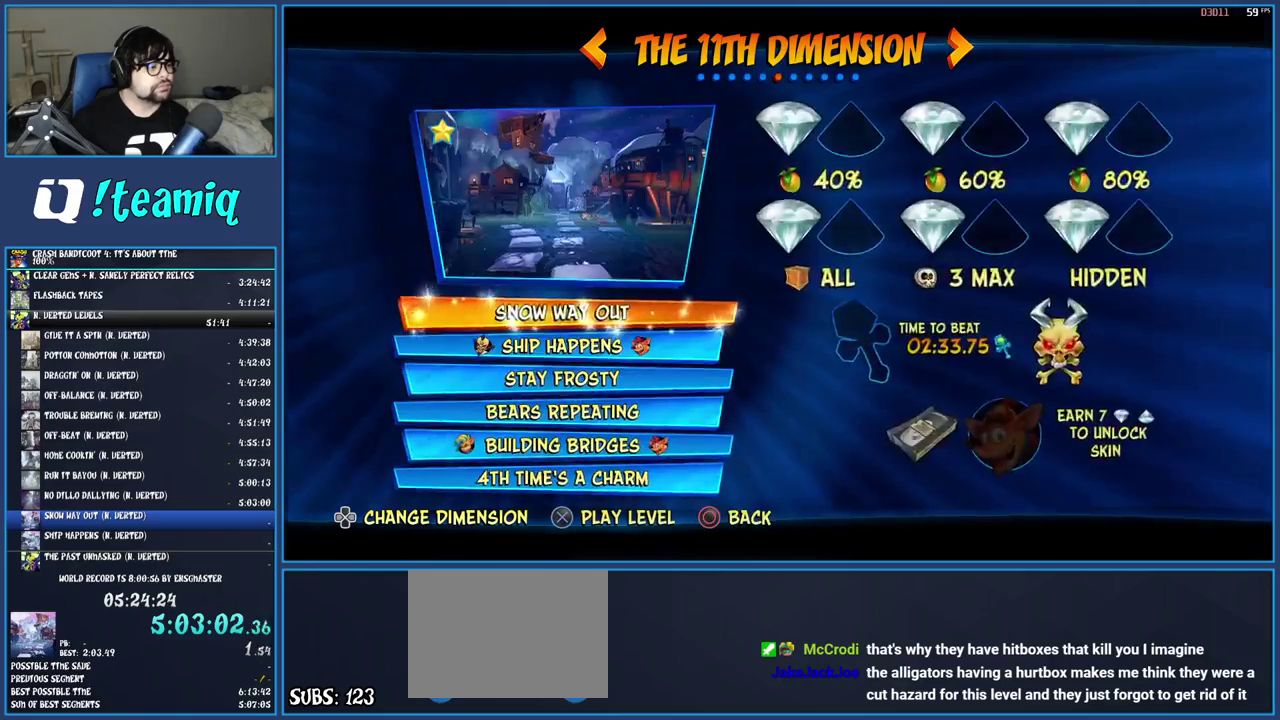
{"buttons": [], "left_stick": "center", "right_stick": "center", "events": [[83, "CROSS", "up"], [83, "DPAD_RIGHT", "down"], [183, "DPAD_RIGHT", "up"], [217, "CROSS", "down"], [300, "CROSS", "up"], [383, "CROSS", "down"], [450, "CROSS", "up"]]}
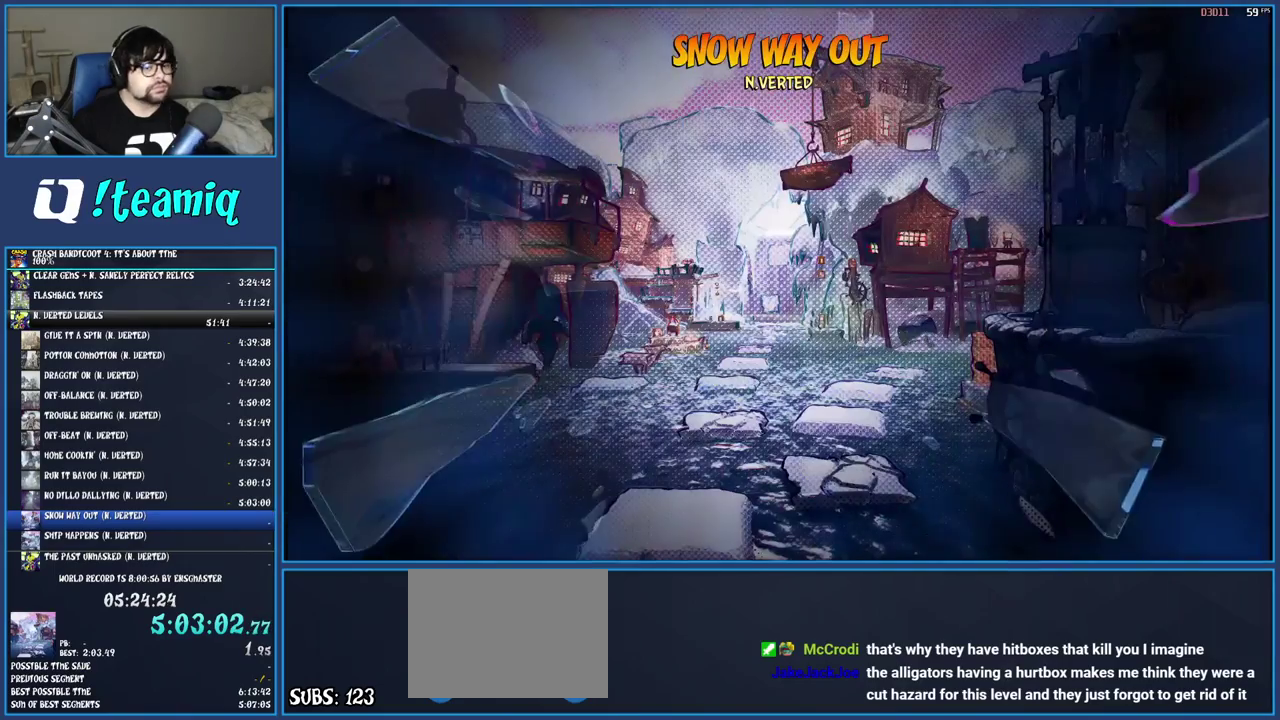
{"buttons": [], "left_stick": "center", "right_stick": "center", "events": [[17, "CROSS", "down"], [83, "CROSS", "up"], [267, "TRIANGLE", "down"], [350, "TRIANGLE", "up"], [417, "TRIANGLE", "down"], [483, "TRIANGLE", "up"]]}
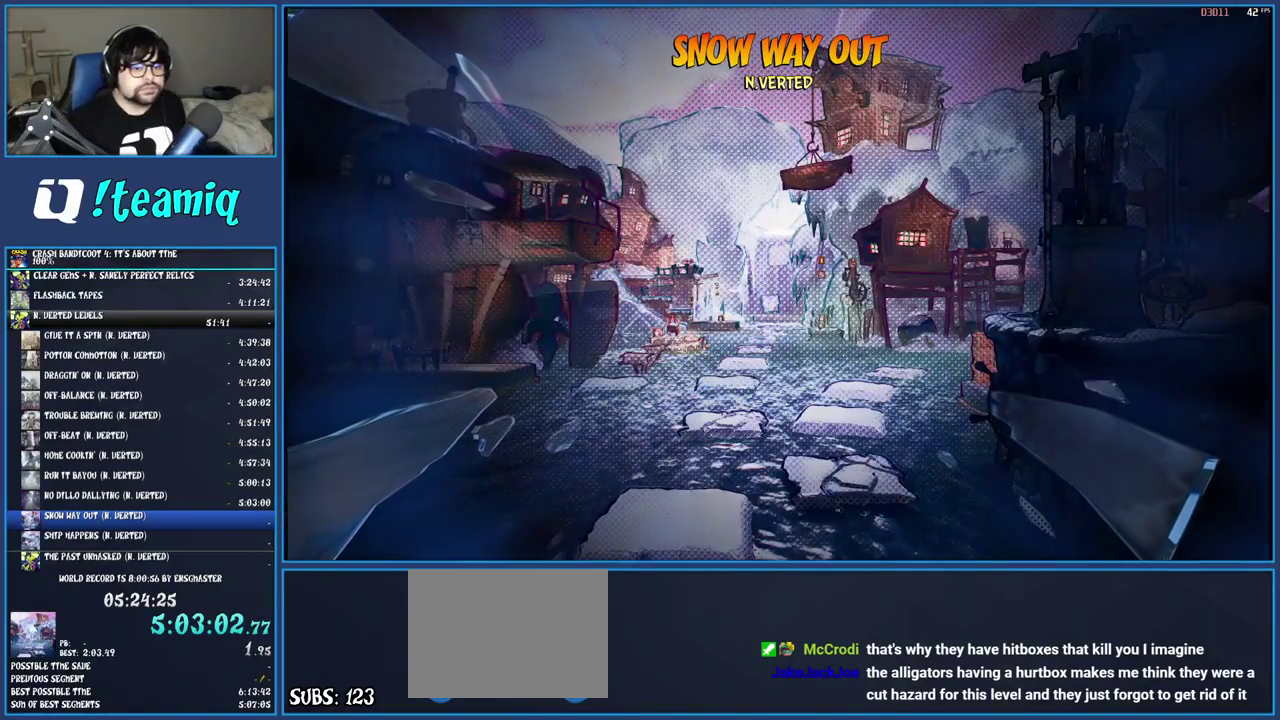
{"buttons": [], "left_stick": "center", "right_stick": "center", "events": [[50, "TRIANGLE", "down"], [150, "TRIANGLE", "up"], [217, "TRIANGLE", "down"], [300, "TRIANGLE", "up"], [383, "TRIANGLE", "down"], [433, "TRIANGLE", "up"]]}
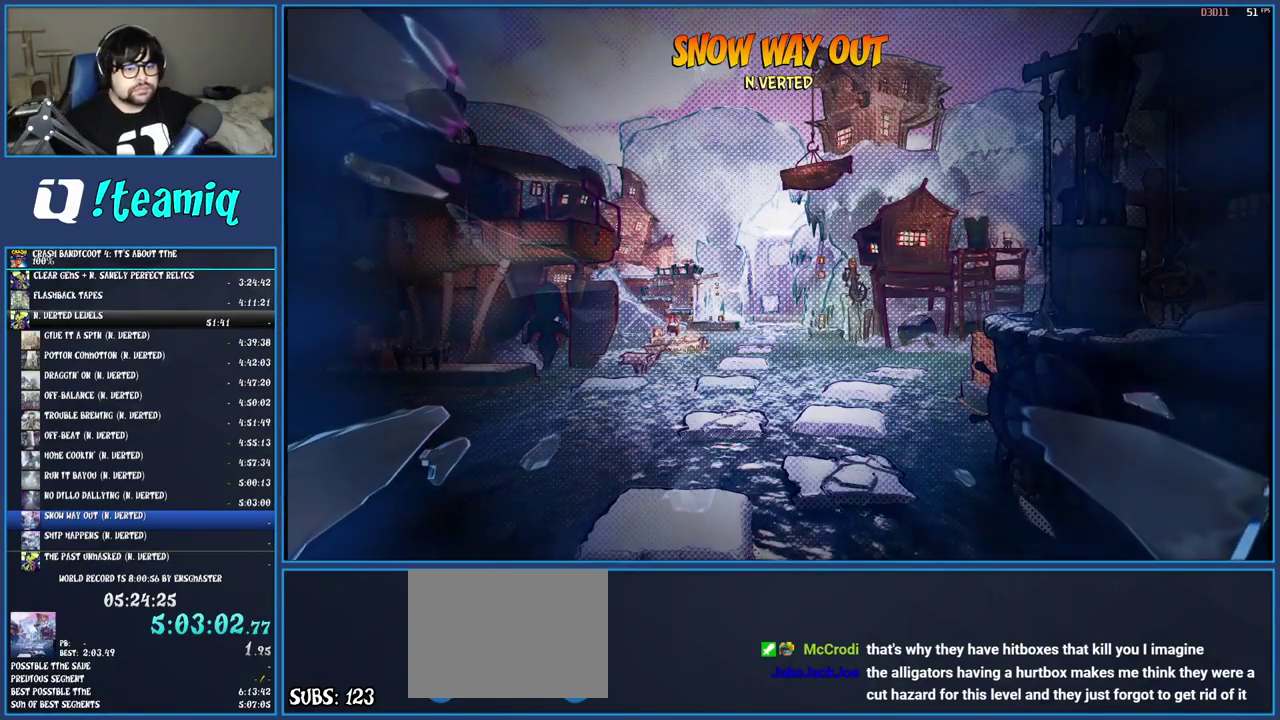
{"buttons": ["TRIANGLE"], "left_stick": "center", "right_stick": "center", "events": [[17, "TRIANGLE", "down"], [100, "TRIANGLE", "up"], [150, "TRIANGLE", "down"], [250, "TRIANGLE", "up"], [300, "TRIANGLE", "down"]]}
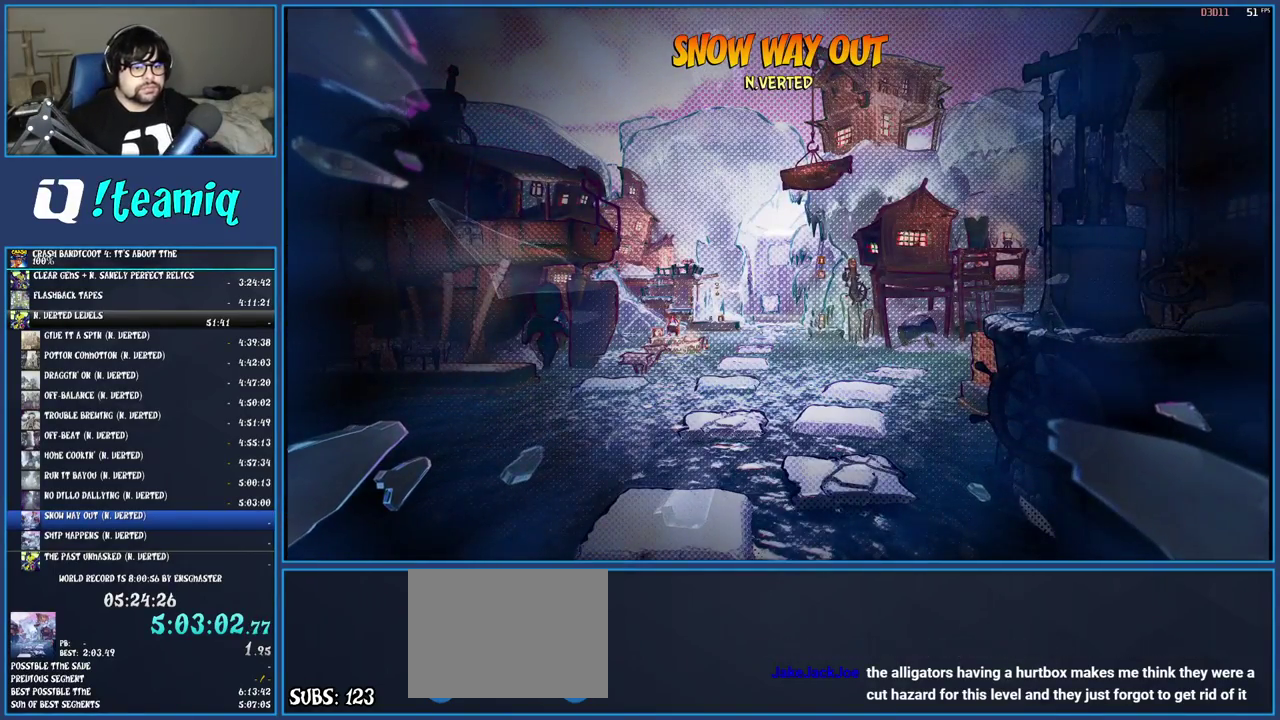
{"buttons": [], "left_stick": "center", "right_stick": "center", "events": [[33, "TRIANGLE", "up"], [100, "TRIANGLE", "down"], [167, "TRIANGLE", "up"], [250, "TRIANGLE", "down"], [300, "TRIANGLE", "up"], [400, "TRIANGLE", "down"], [450, "TRIANGLE", "up"]]}
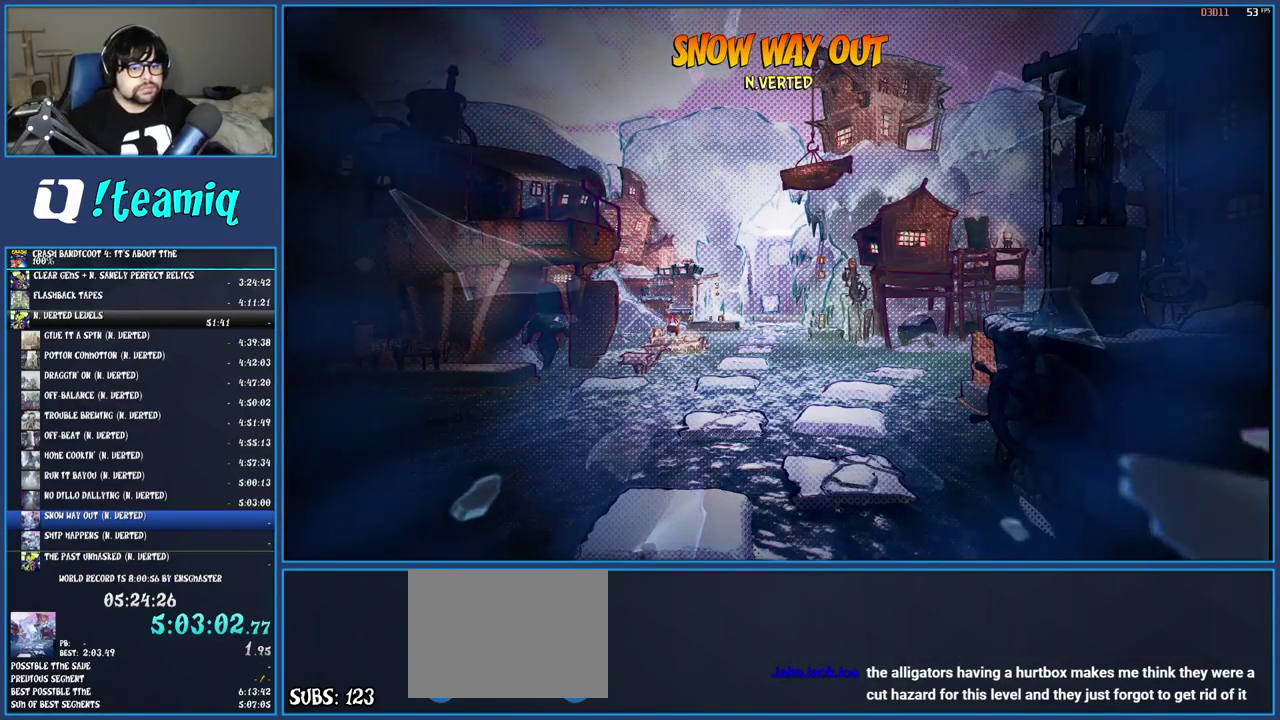
{"buttons": [], "left_stick": "center", "right_stick": "center", "events": [[350, "TRIANGLE", "down"], [433, "TRIANGLE", "up"]]}
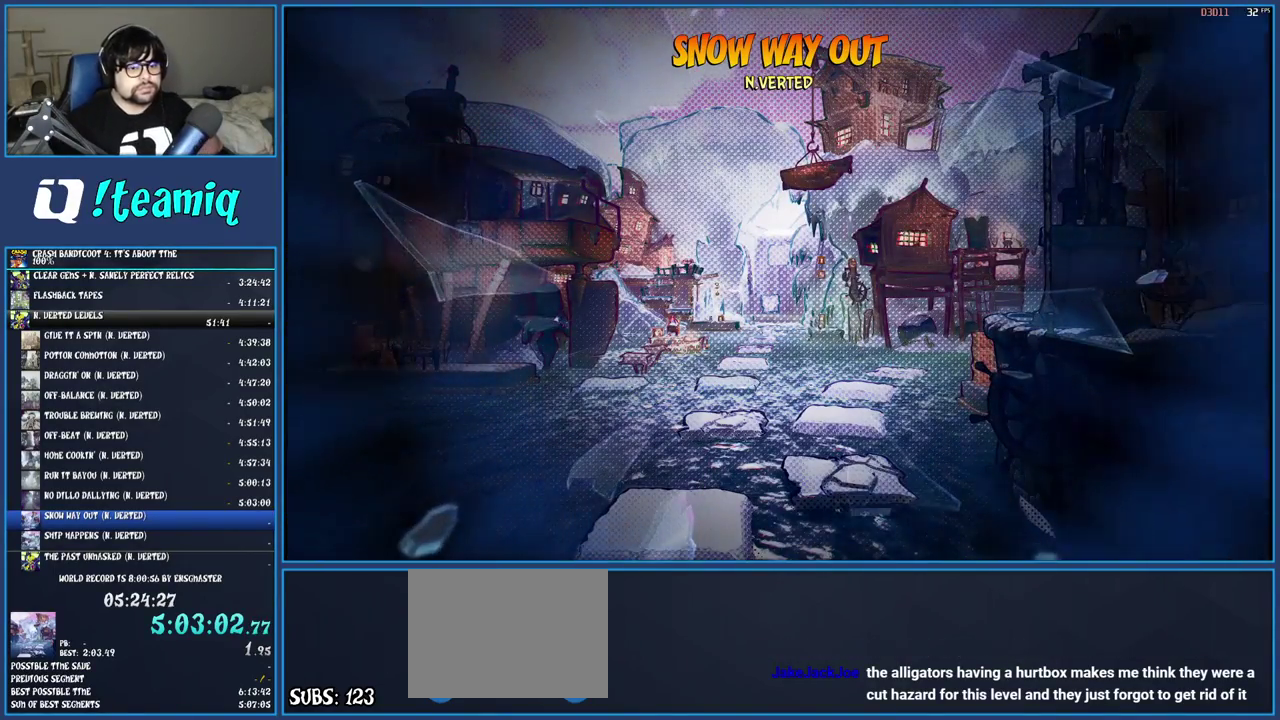
{"buttons": ["TRIANGLE"], "left_stick": "center", "right_stick": "center", "events": [[17, "TRIANGLE", "down"], [267, "TRIANGLE", "up"], [333, "TRIANGLE", "down"], [400, "TRIANGLE", "up"], [483, "TRIANGLE", "down"]]}
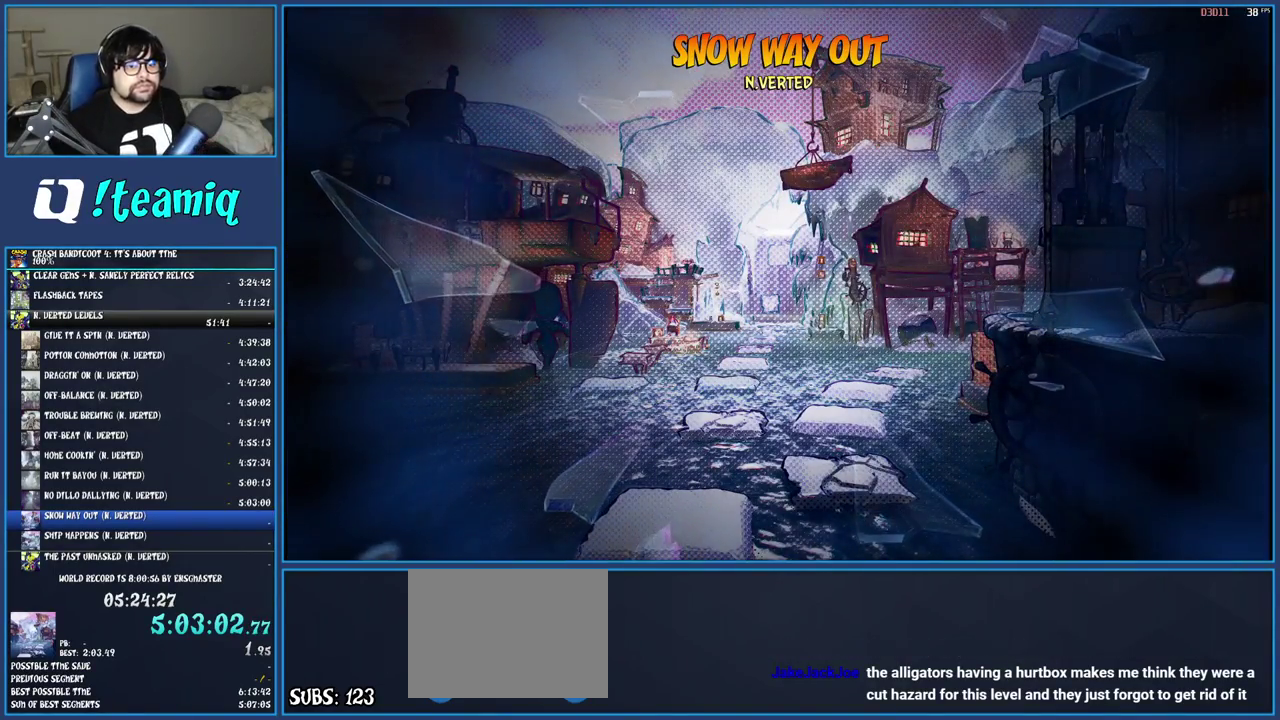
{"buttons": ["TRIANGLE"], "left_stick": "up-right", "right_stick": "center", "events": [[83, "TRIANGLE", "up"], [150, "TRIANGLE", "down"], [233, "TRIANGLE", "up"], [283, "TRIANGLE", "down"], [383, "TRIANGLE", "up"], [450, "TRIANGLE", "down"], [500, "left_stick", "up-right"]]}
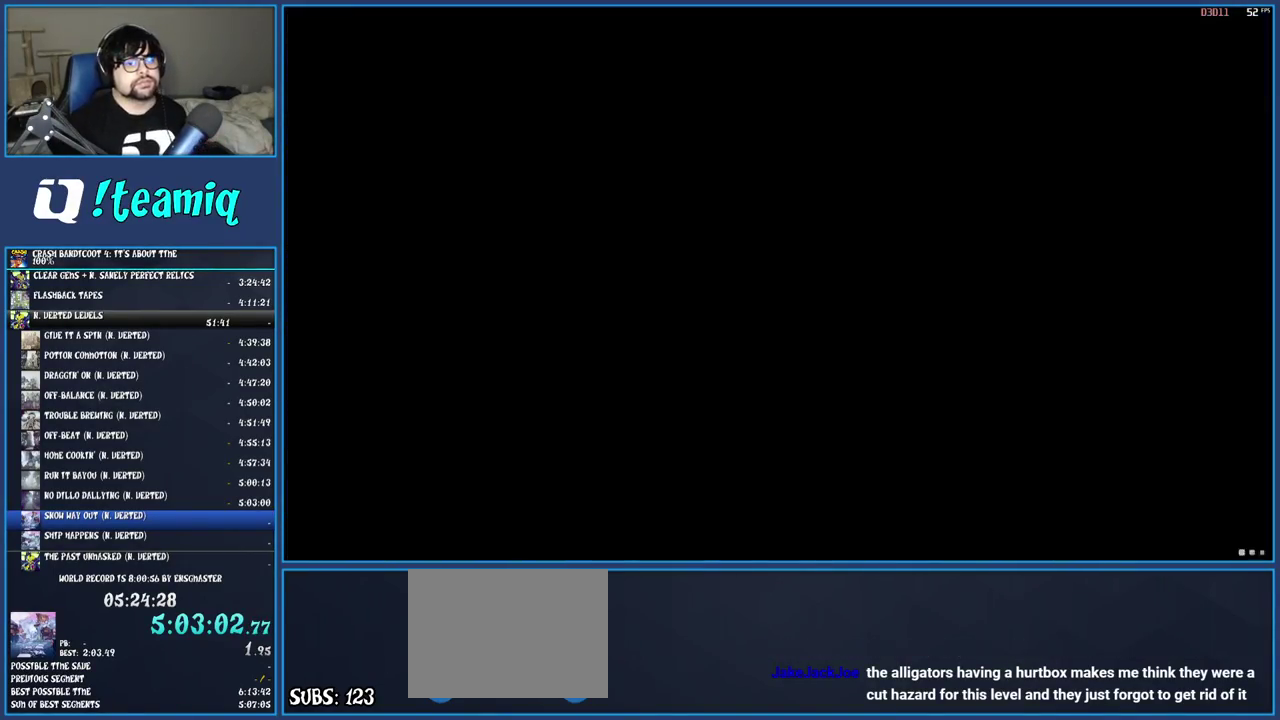
{"buttons": [], "left_stick": "up-right", "right_stick": "center", "events": [[17, "TRIANGLE", "up"], [100, "TRIANGLE", "down"], [100, "left_stick", "up"], [167, "TRIANGLE", "up"], [200, "left_stick", "up-right"], [267, "TRIANGLE", "down"], [333, "TRIANGLE", "up"], [417, "TRIANGLE", "down"], [500, "TRIANGLE", "up"]]}
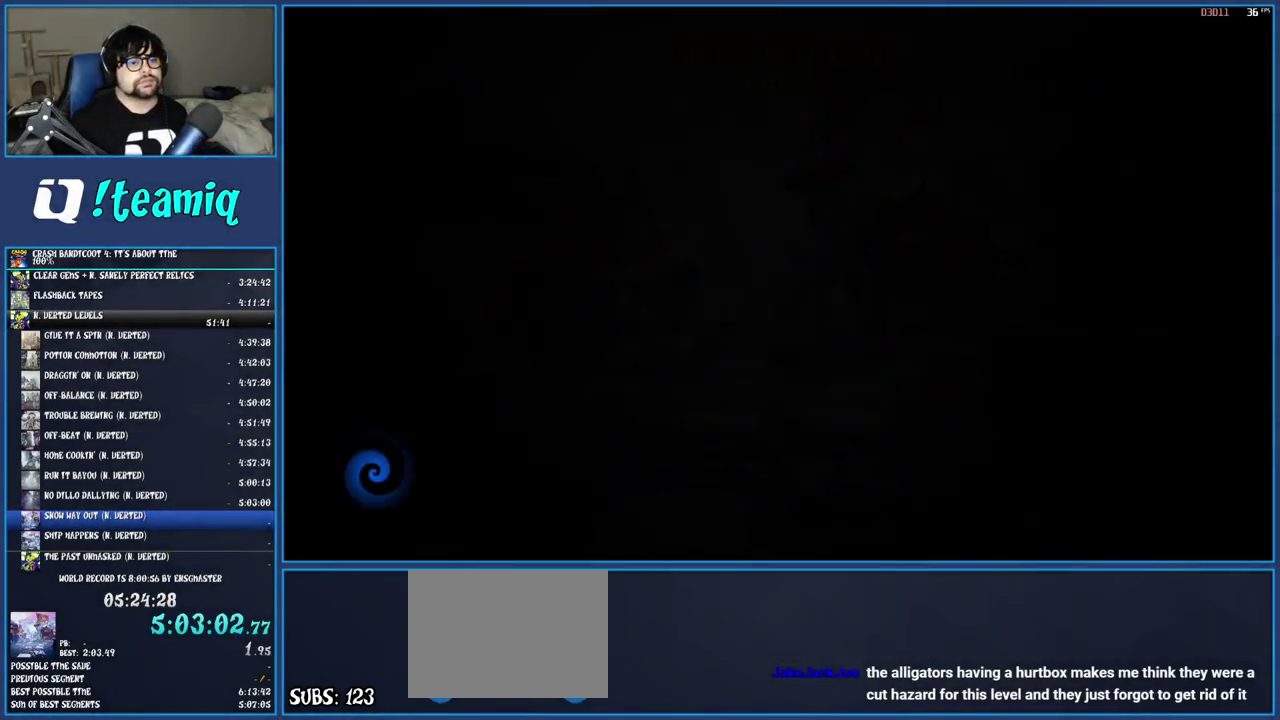
{"buttons": [], "left_stick": "up", "right_stick": "center", "events": [[83, "TRIANGLE", "down"], [200, "TRIANGLE", "up"], [250, "TRIANGLE", "down"], [267, "left_stick", "up"], [333, "TRIANGLE", "up"], [417, "TRIANGLE", "down"], [483, "TRIANGLE", "up"]]}
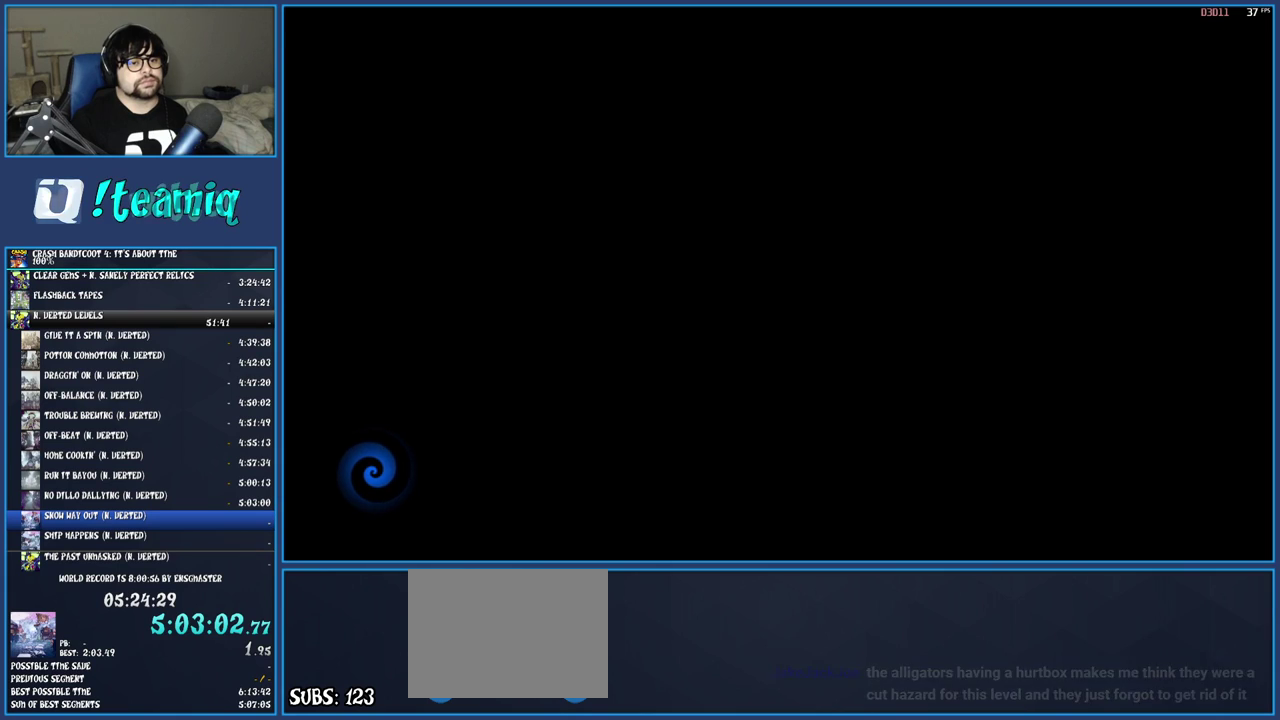
{"buttons": [], "left_stick": "up", "right_stick": "center", "events": [[67, "TRIANGLE", "down"], [150, "TRIANGLE", "up"], [233, "TRIANGLE", "down"], [317, "TRIANGLE", "up"], [400, "TRIANGLE", "down"], [483, "TRIANGLE", "up"]]}
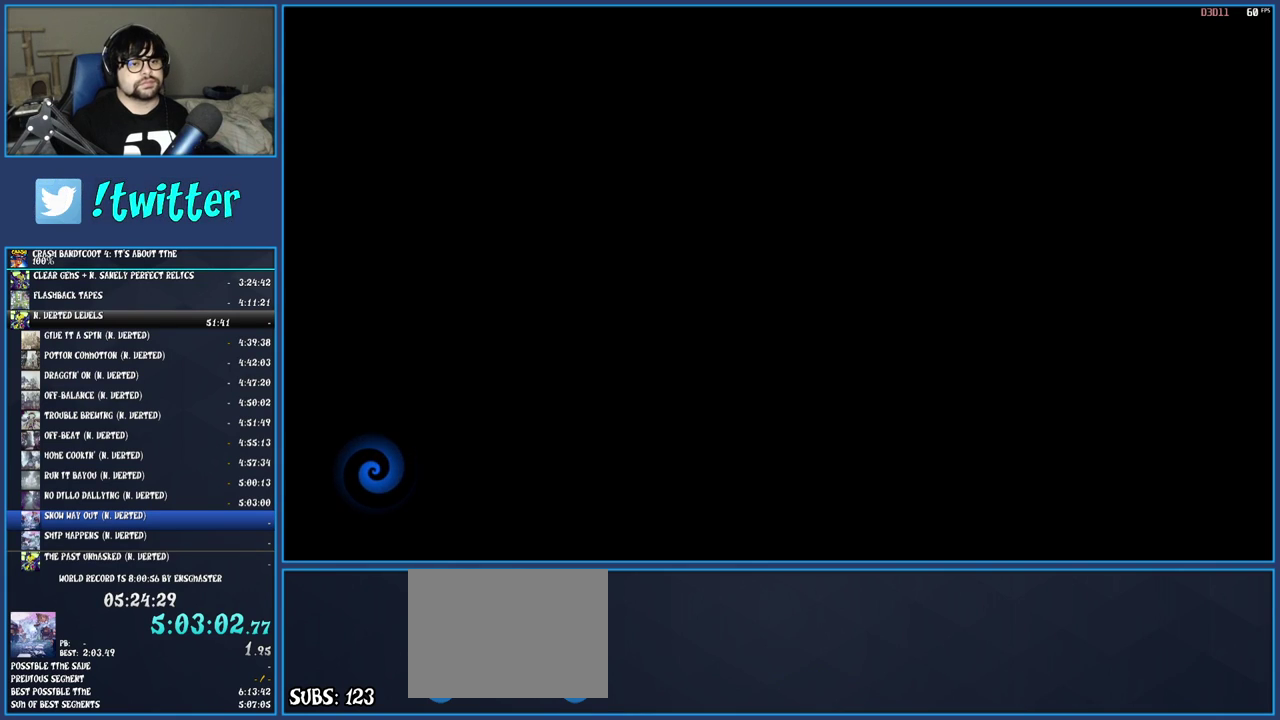
{"buttons": [], "left_stick": "up", "right_stick": "center", "events": [[67, "TRIANGLE", "down"], [150, "TRIANGLE", "up"], [233, "TRIANGLE", "down"], [317, "TRIANGLE", "up"], [400, "TRIANGLE", "down"], [500, "TRIANGLE", "up"]]}
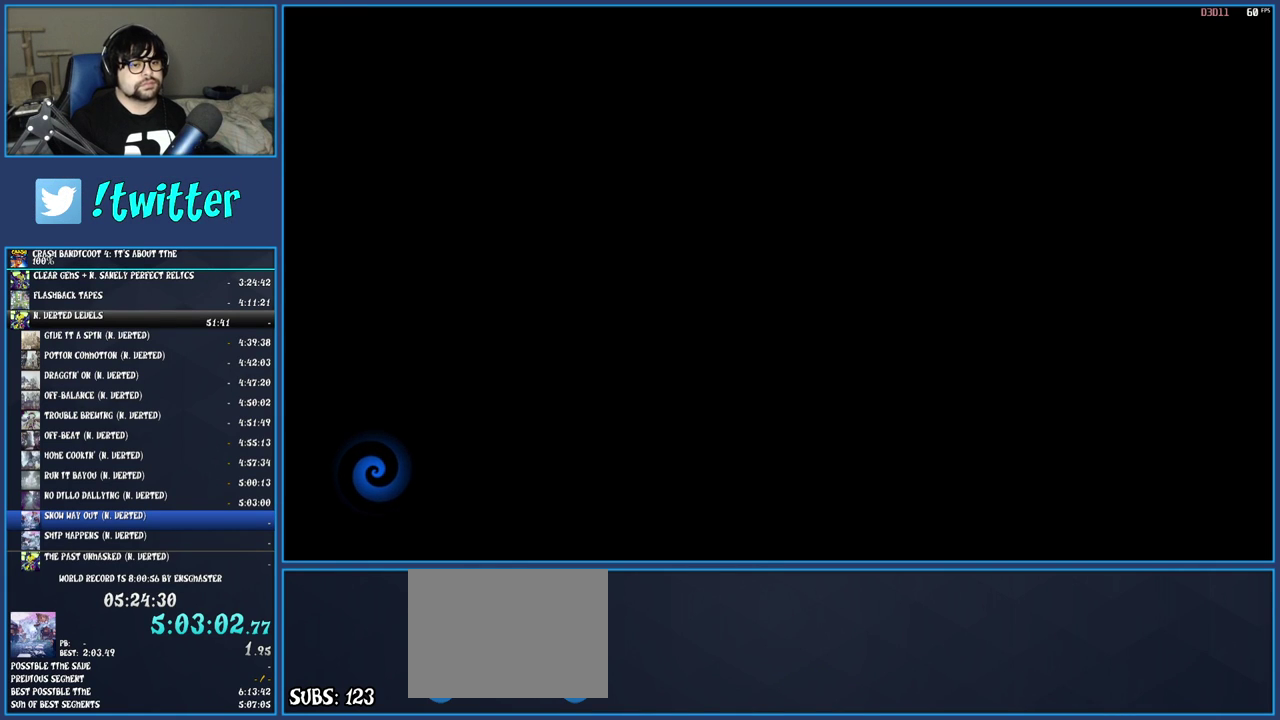
{"buttons": ["TRIANGLE"], "left_stick": "up", "right_stick": "center", "events": [[67, "TRIANGLE", "down"], [167, "TRIANGLE", "up"], [250, "TRIANGLE", "down"], [350, "TRIANGLE", "up"], [417, "TRIANGLE", "down"]]}
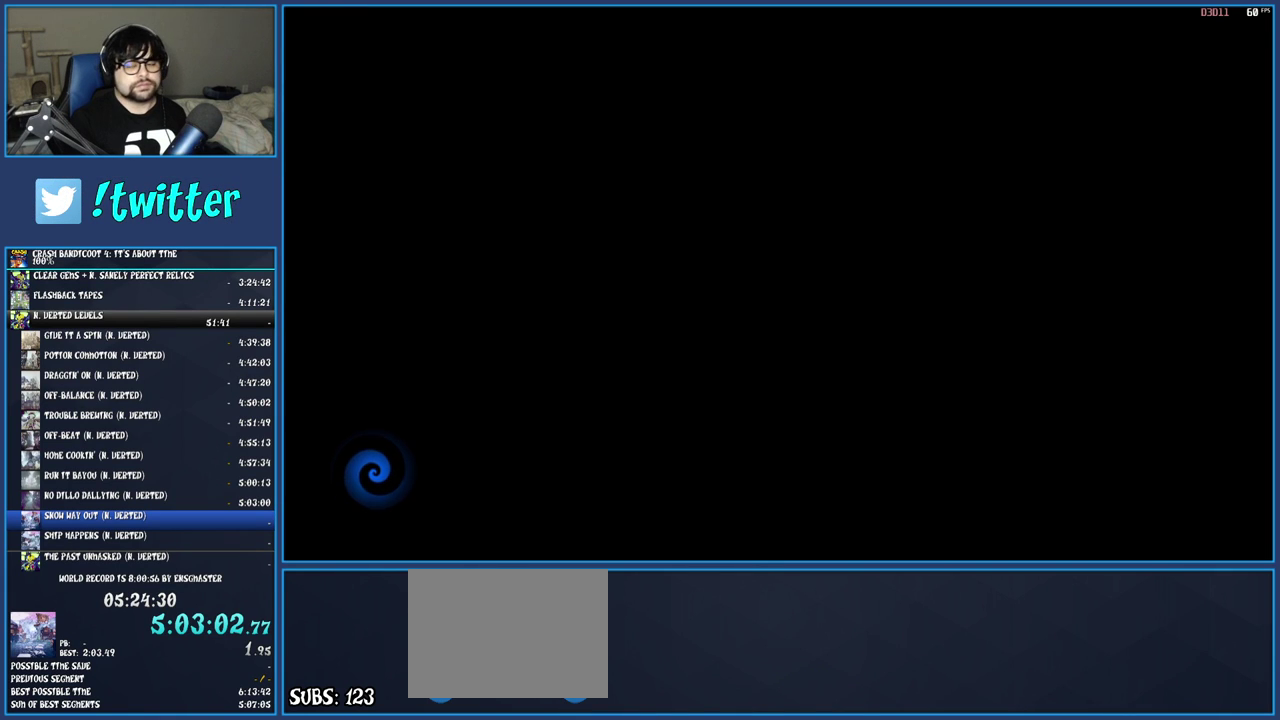
{"buttons": [], "left_stick": "up", "right_stick": "center", "events": [[17, "TRIANGLE", "up"], [83, "TRIANGLE", "down"], [167, "TRIANGLE", "up"], [250, "TRIANGLE", "down"], [367, "TRIANGLE", "up"], [417, "TRIANGLE", "down"], [500, "TRIANGLE", "up"]]}
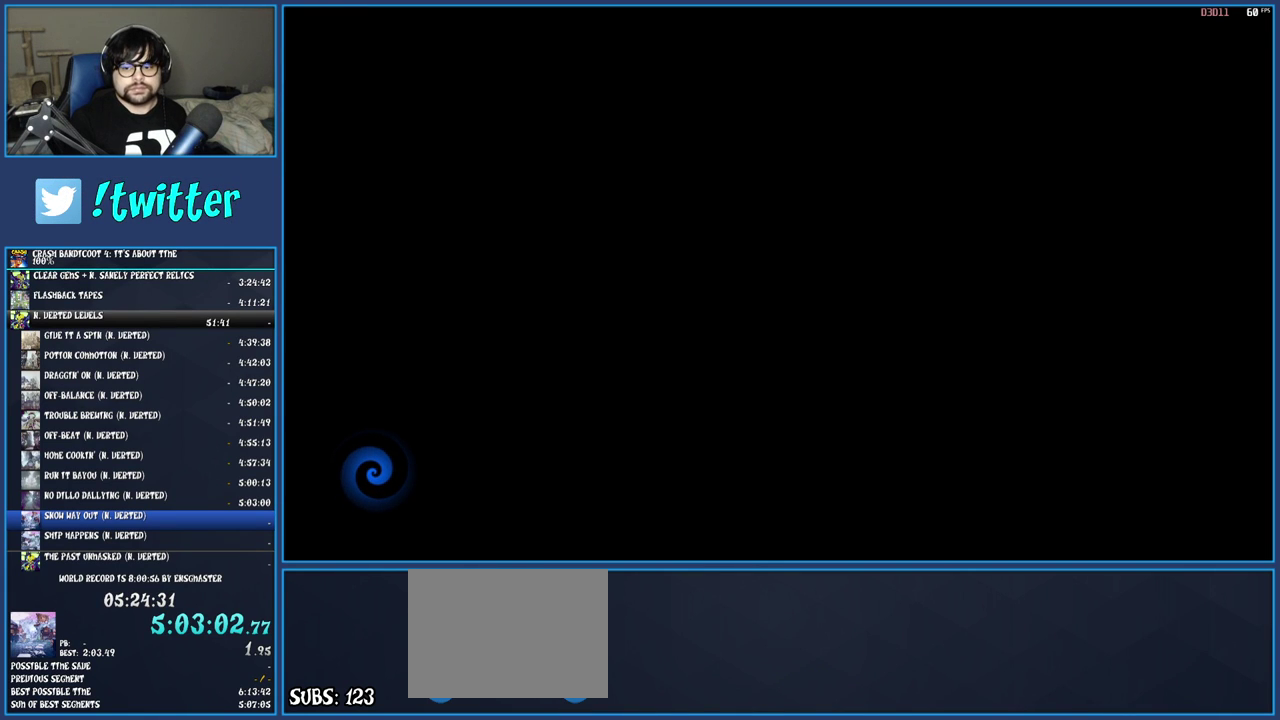
{"buttons": [], "left_stick": "up", "right_stick": "center", "events": [[83, "TRIANGLE", "down"], [167, "TRIANGLE", "up"], [250, "TRIANGLE", "down"], [317, "TRIANGLE", "up"], [417, "TRIANGLE", "down"], [500, "TRIANGLE", "up"]]}
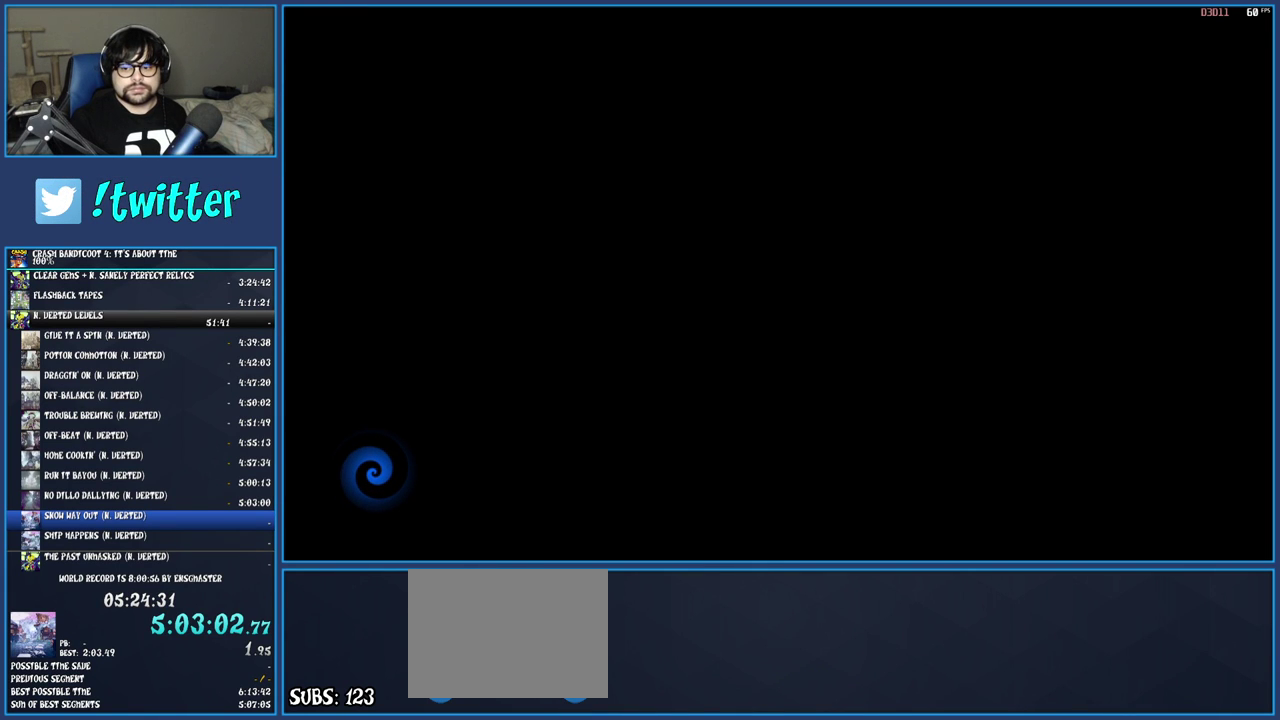
{"buttons": [], "left_stick": "up", "right_stick": "center", "events": [[83, "TRIANGLE", "down"], [150, "TRIANGLE", "up"], [250, "TRIANGLE", "down"], [333, "TRIANGLE", "up"], [400, "TRIANGLE", "down"], [500, "TRIANGLE", "up"]]}
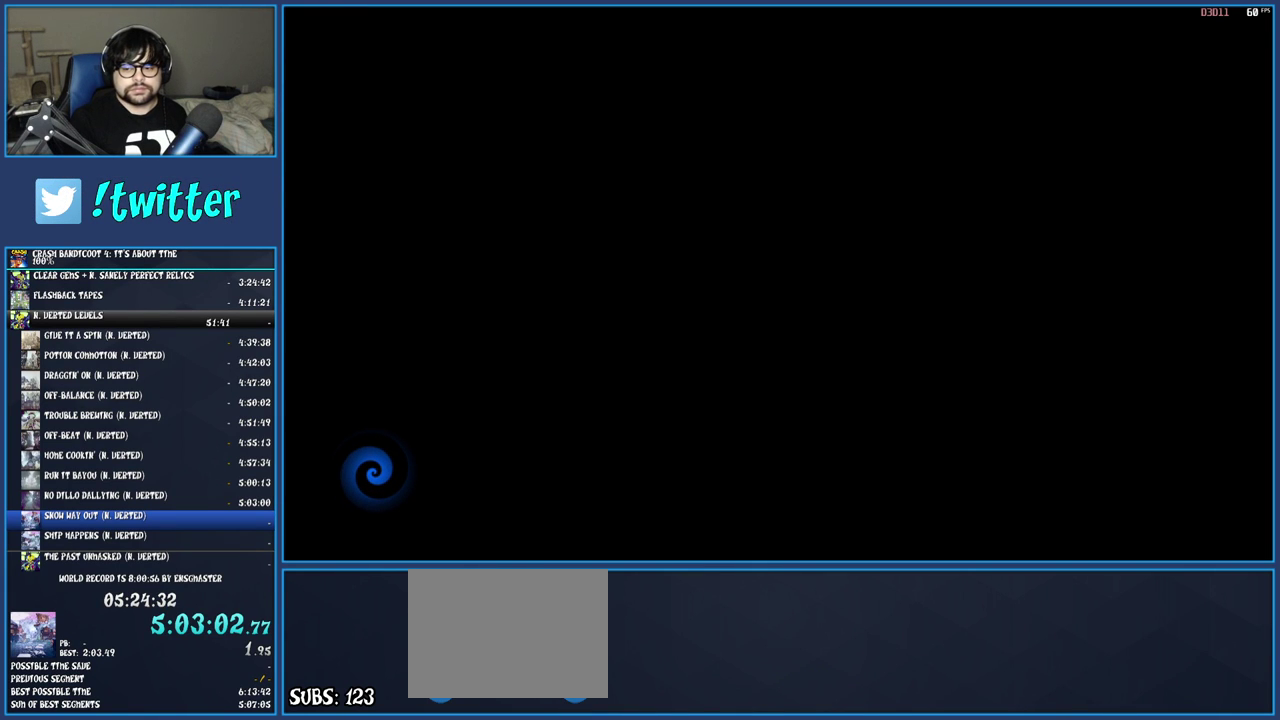
{"buttons": ["TRIANGLE"], "left_stick": "up", "right_stick": "center", "events": [[83, "TRIANGLE", "down"], [183, "TRIANGLE", "up"], [250, "TRIANGLE", "down"], [367, "TRIANGLE", "up"], [417, "TRIANGLE", "down"]]}
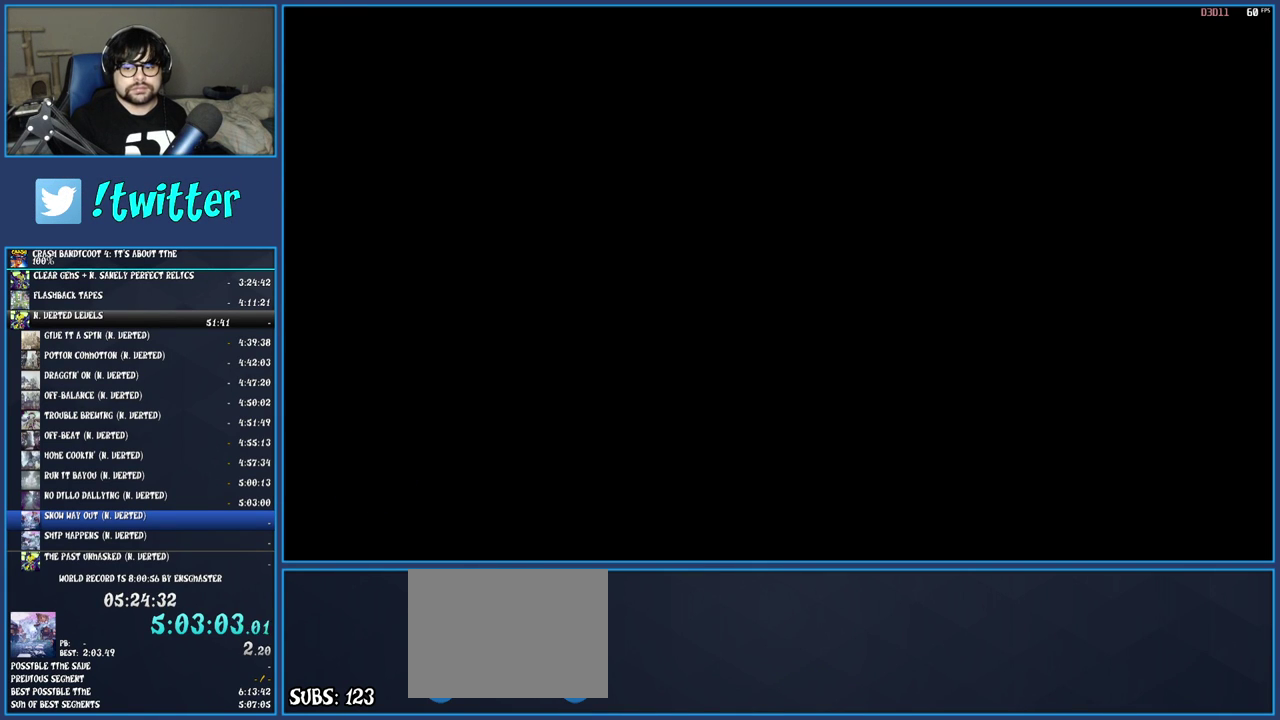
{"buttons": [], "left_stick": "up", "right_stick": "center", "events": [[17, "TRIANGLE", "up"], [83, "TRIANGLE", "down"], [150, "TRIANGLE", "up"], [233, "TRIANGLE", "down"], [333, "TRIANGLE", "up"], [400, "TRIANGLE", "down"], [483, "TRIANGLE", "up"]]}
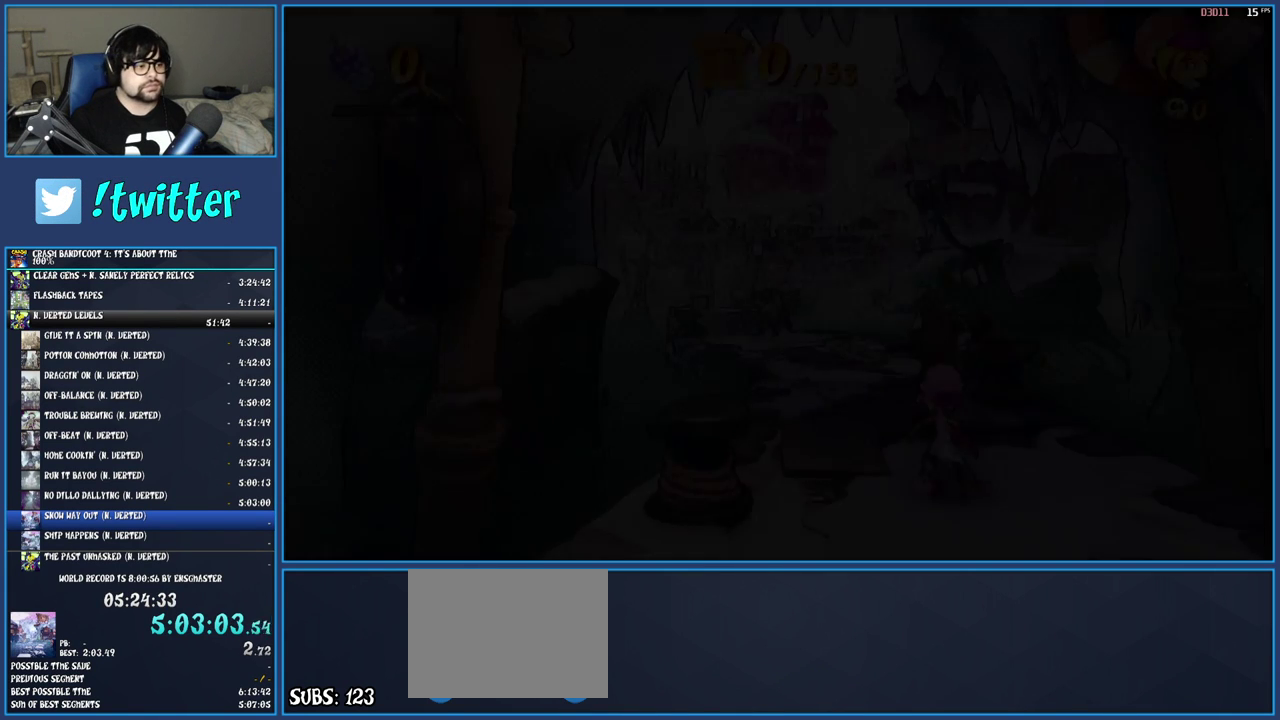
{"buttons": ["R1"], "left_stick": "up", "right_stick": "center", "events": [[83, "R1", "down"], [150, "R1", "up"], [233, "SQUARE", "down"], [317, "left_stick", "up-left"], [367, "SQUARE", "up"], [417, "left_stick", "up"], [450, "R1", "down"]]}
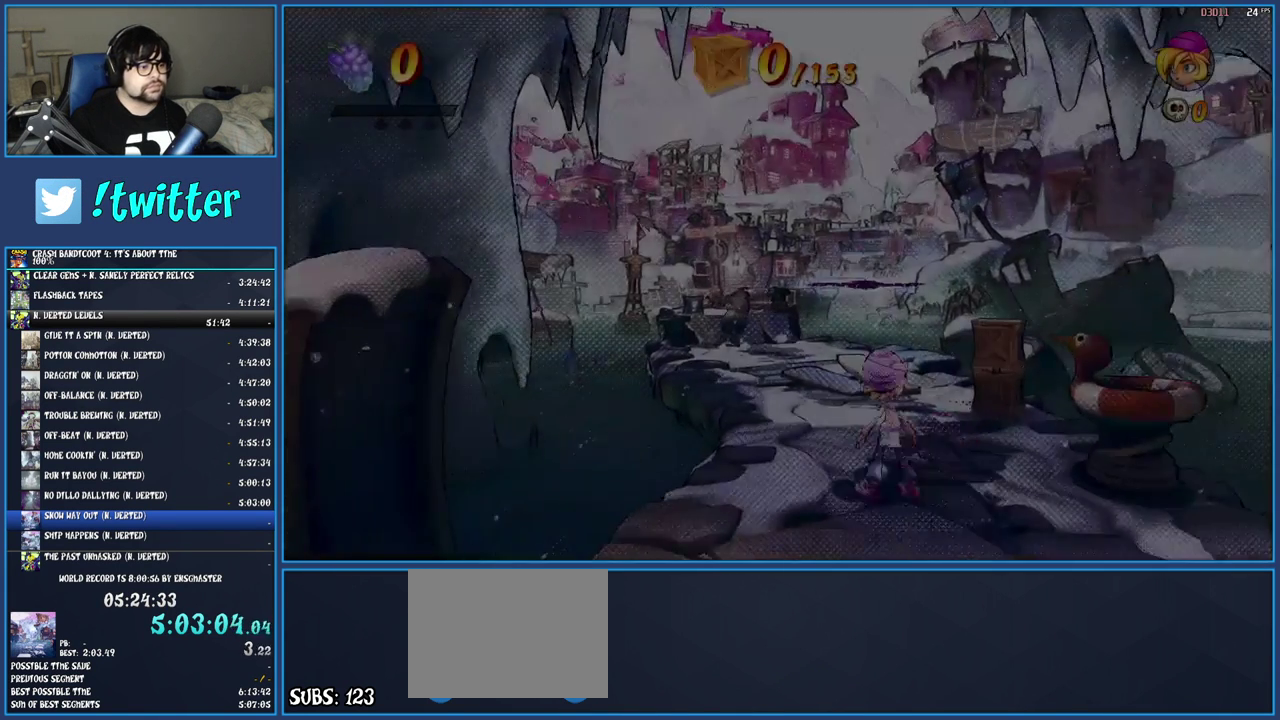
{"buttons": [], "left_stick": "up", "right_stick": "center", "events": [[67, "R1", "up"], [133, "SQUARE", "down"], [267, "SQUARE", "up"], [367, "R1", "down"], [450, "R1", "up"]]}
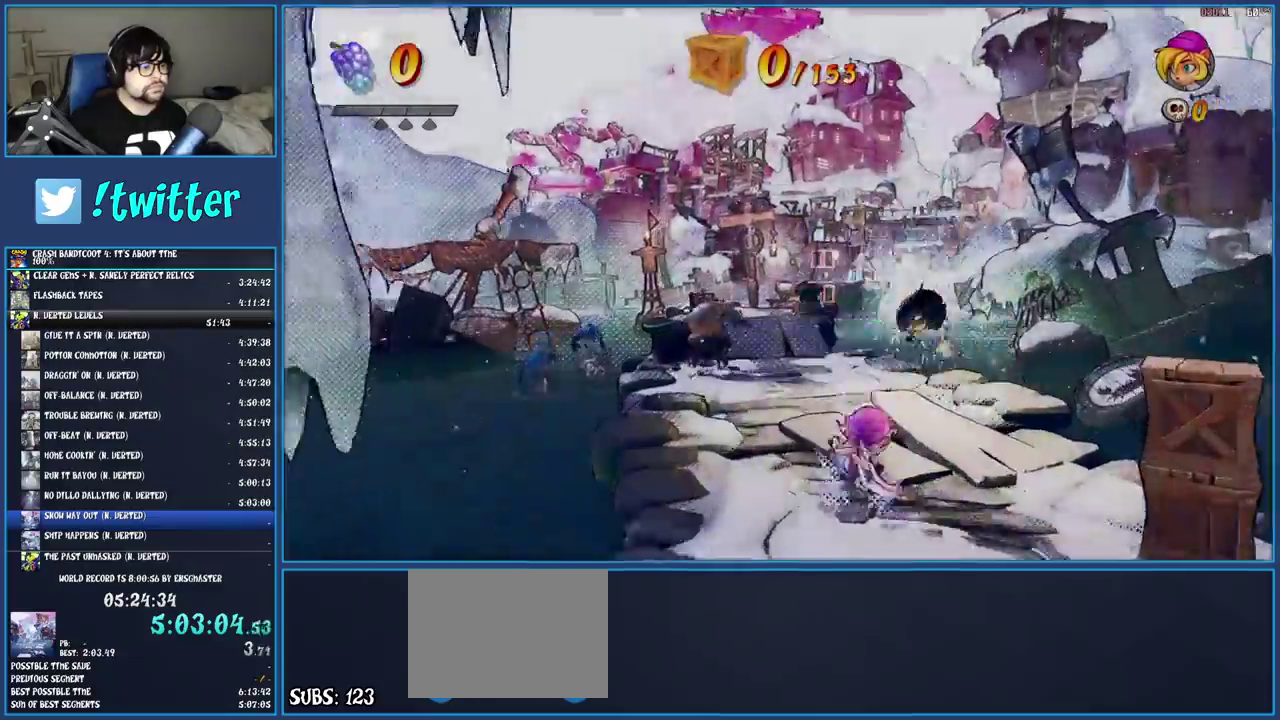
{"buttons": ["SQUARE"], "left_stick": "up", "right_stick": "center", "events": [[50, "SQUARE", "down"], [167, "SQUARE", "up"], [267, "R1", "down"], [367, "R1", "up"], [450, "SQUARE", "down"]]}
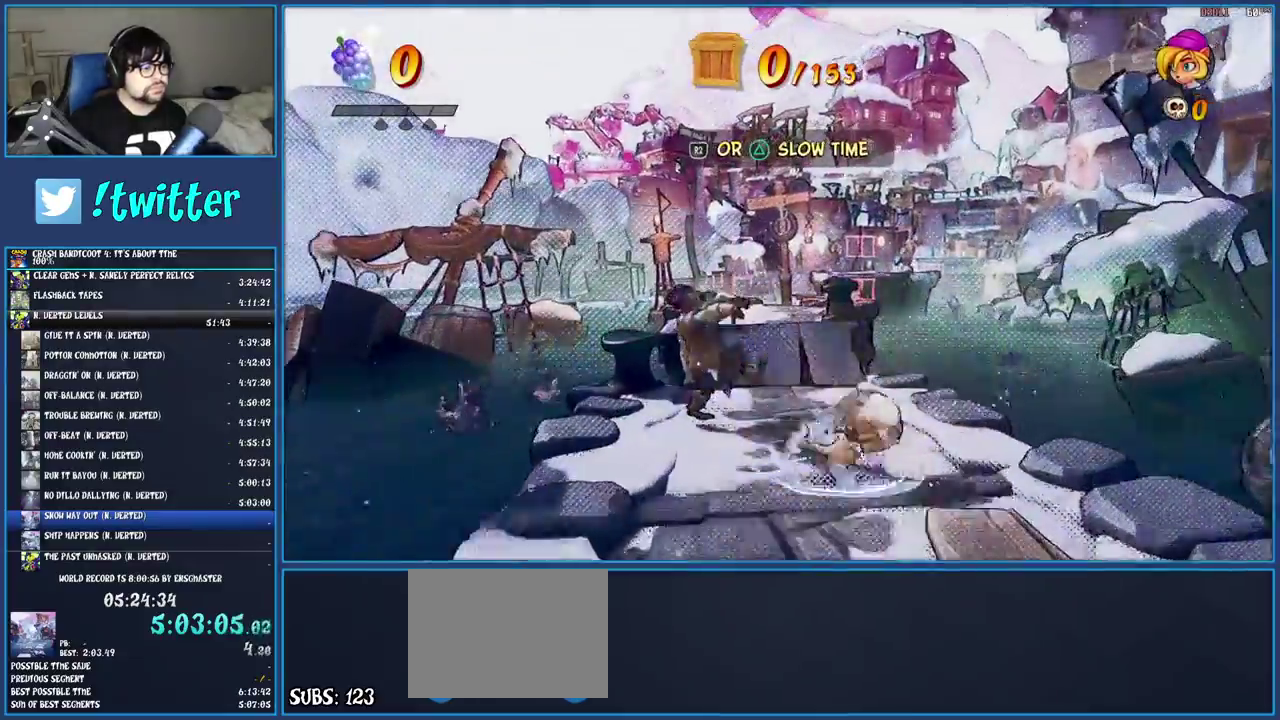
{"buttons": ["SQUARE"], "left_stick": "up", "right_stick": "center", "events": [[100, "SQUARE", "up"], [200, "R1", "down"], [283, "R1", "up"], [367, "SQUARE", "down"]]}